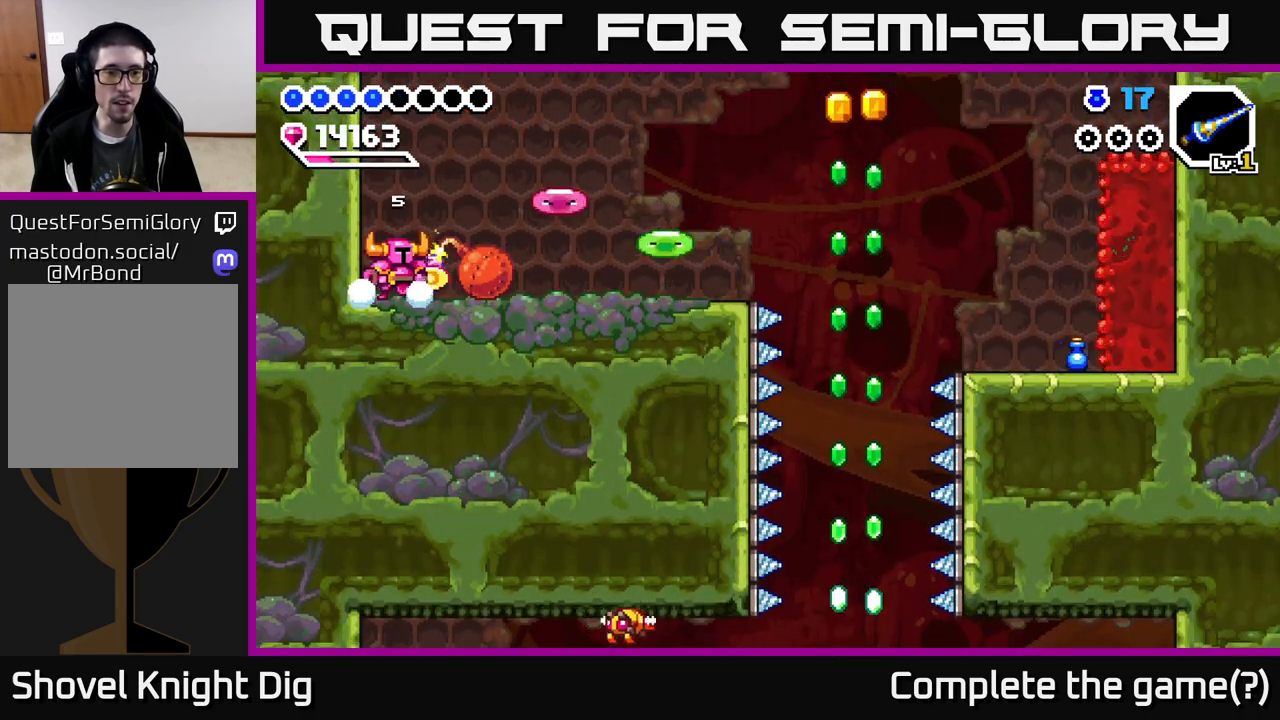
Gameplay with a controller (Xbox layout); each line is a JSON object with the inputs held at the frame after it. "events" lists button and stick changes between this image and that frame as [ms after this image, input, new state], when the widget could be followed in between. Not read: left_stick.
{"buttons": ["DPAD_RIGHT"], "right_stick": "center", "events": [[350, "DPAD_RIGHT", "down"]]}
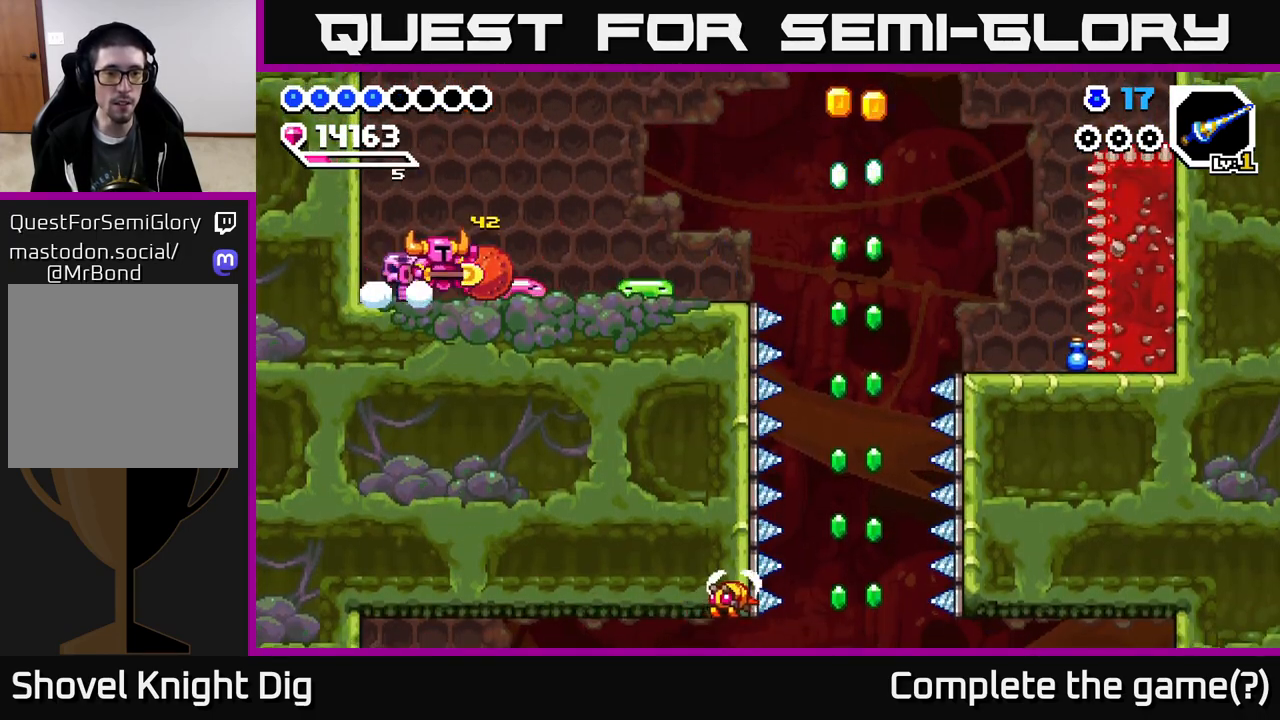
{"buttons": ["A", "DPAD_RIGHT"], "right_stick": "center", "events": [[83, "DPAD_RIGHT", "up"], [100, "DPAD_LEFT", "down"], [433, "DPAD_LEFT", "up"], [450, "A", "down"], [450, "DPAD_RIGHT", "down"]]}
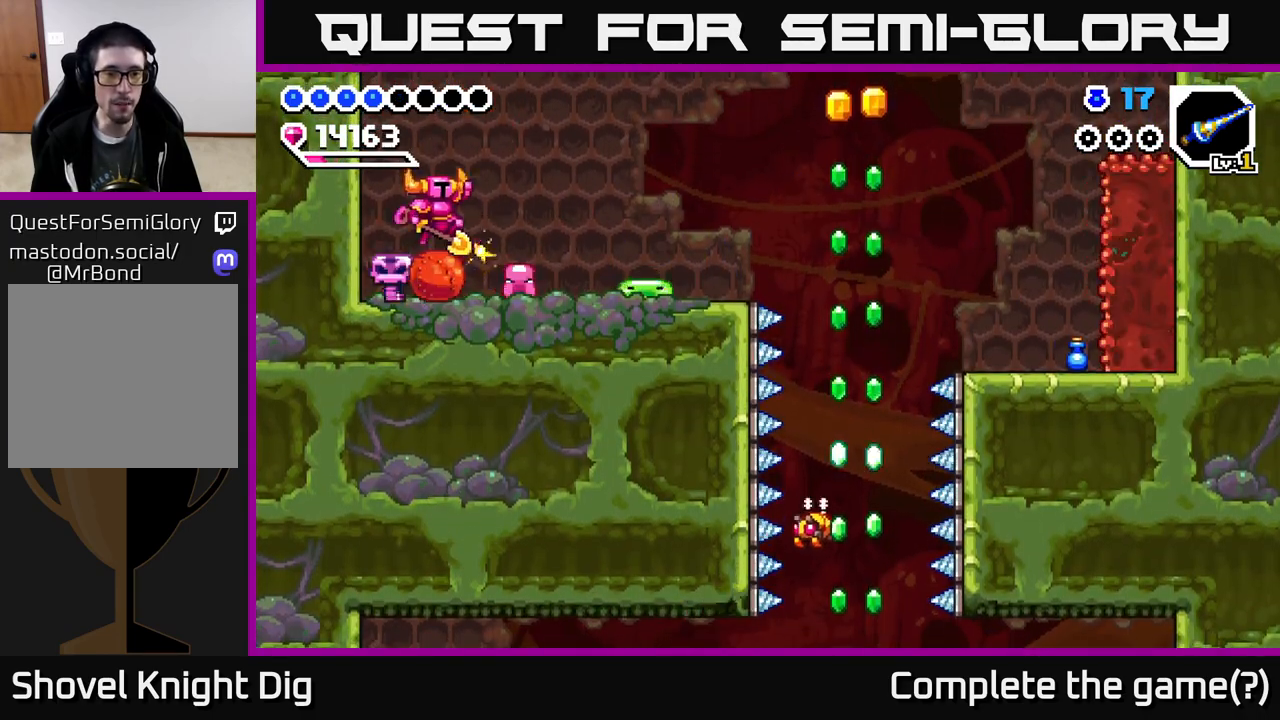
{"buttons": ["DPAD_DOWN"], "right_stick": "center", "events": [[100, "DPAD_DOWN", "down"], [350, "A", "up"], [483, "DPAD_RIGHT", "up"]]}
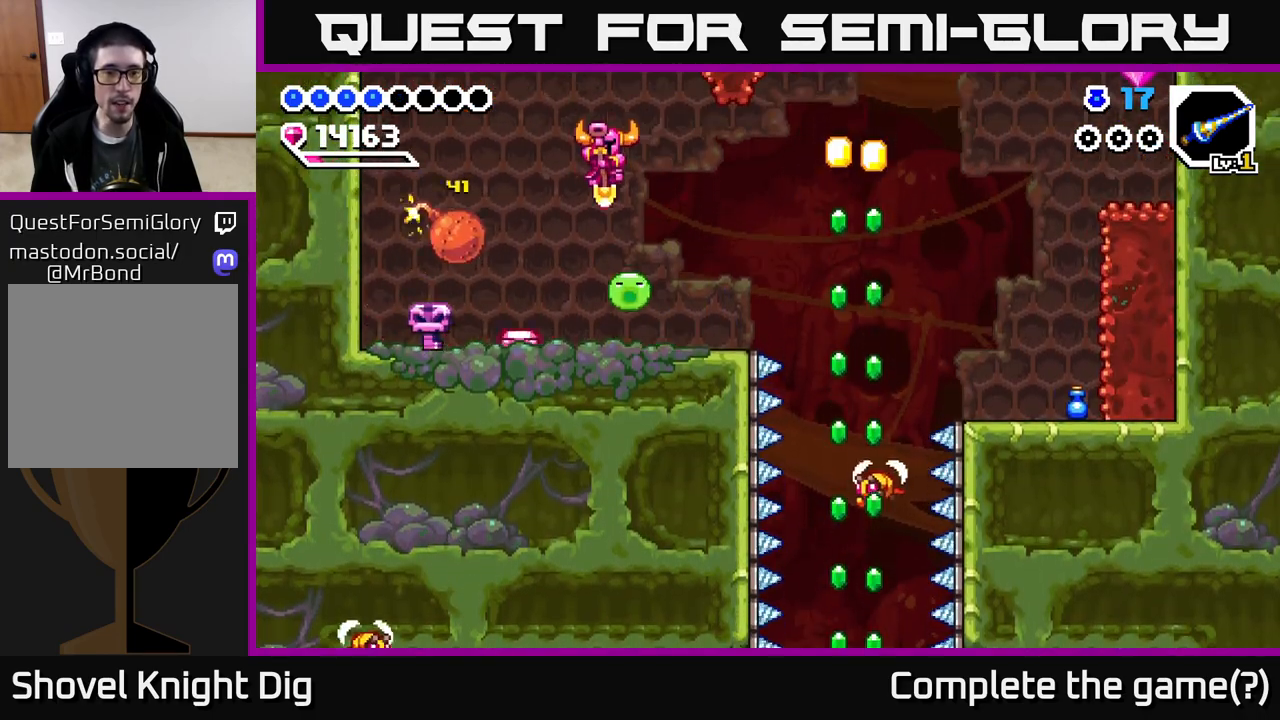
{"buttons": [], "right_stick": "center", "events": [[100, "DPAD_RIGHT", "down"], [117, "DPAD_DOWN", "up"], [133, "A", "down"], [150, "DPAD_DOWN", "down"], [267, "A", "up"], [350, "DPAD_DOWN", "up"], [350, "DPAD_RIGHT", "up"]]}
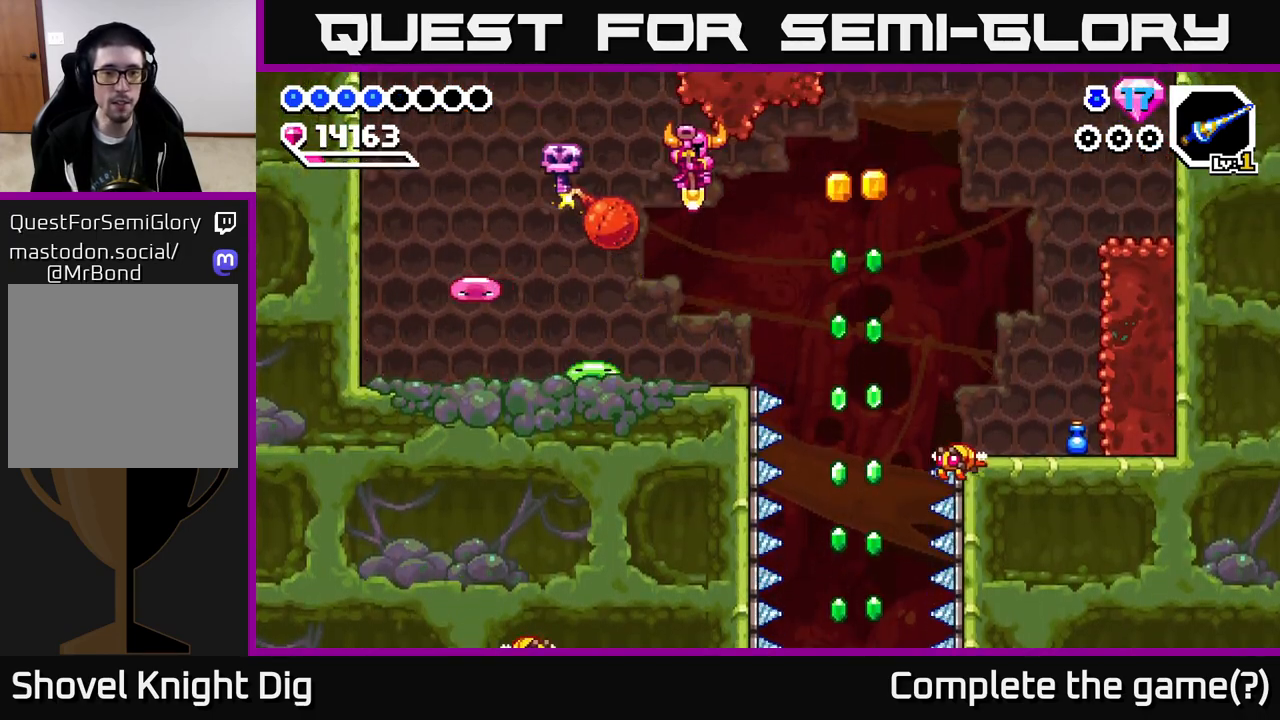
{"buttons": ["A", "DPAD_RIGHT"], "right_stick": "center", "events": [[350, "DPAD_RIGHT", "down"], [417, "A", "down"]]}
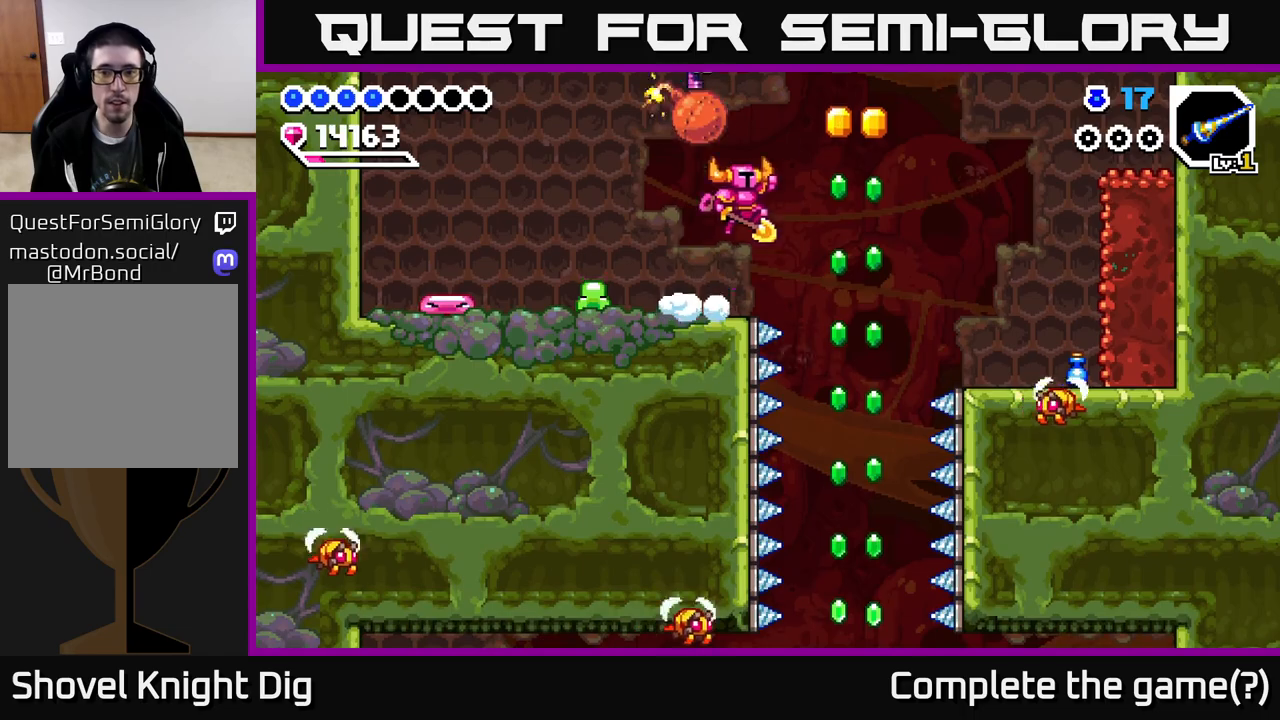
{"buttons": [], "right_stick": "center", "events": [[283, "A", "up"], [317, "DPAD_RIGHT", "up"]]}
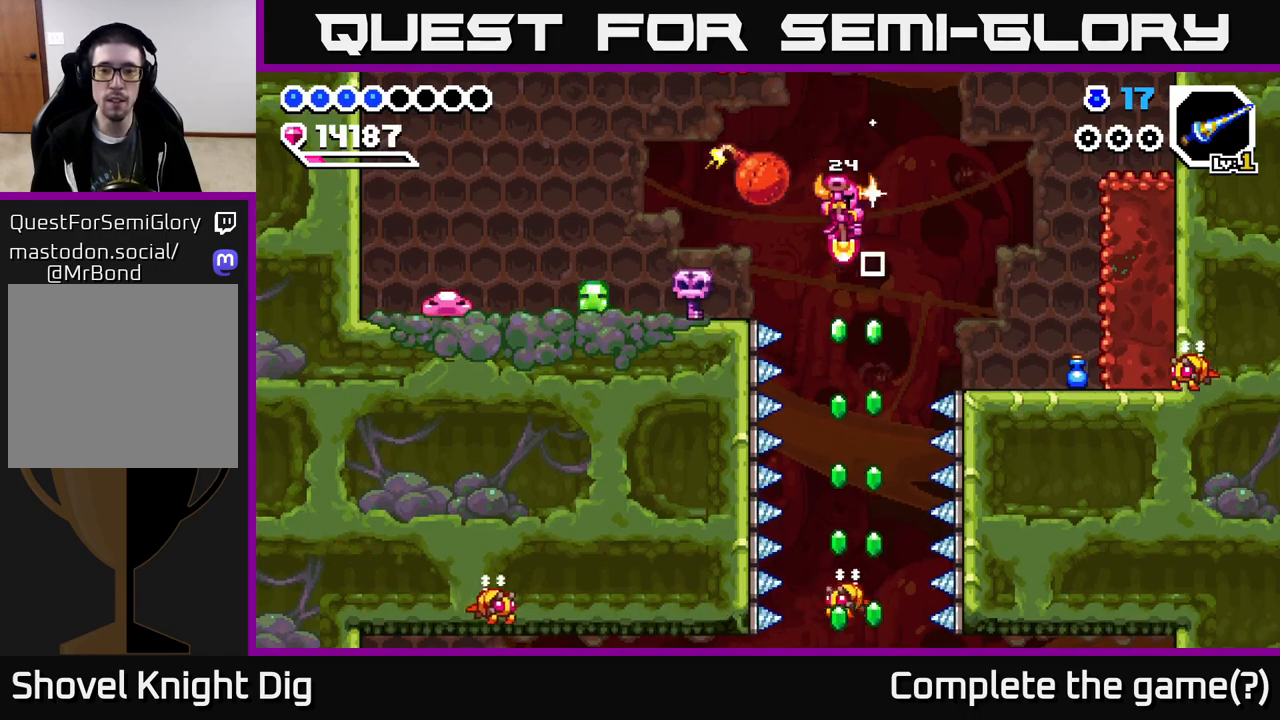
{"buttons": ["DPAD_DOWN"], "right_stick": "center", "events": [[17, "DPAD_DOWN", "down"]]}
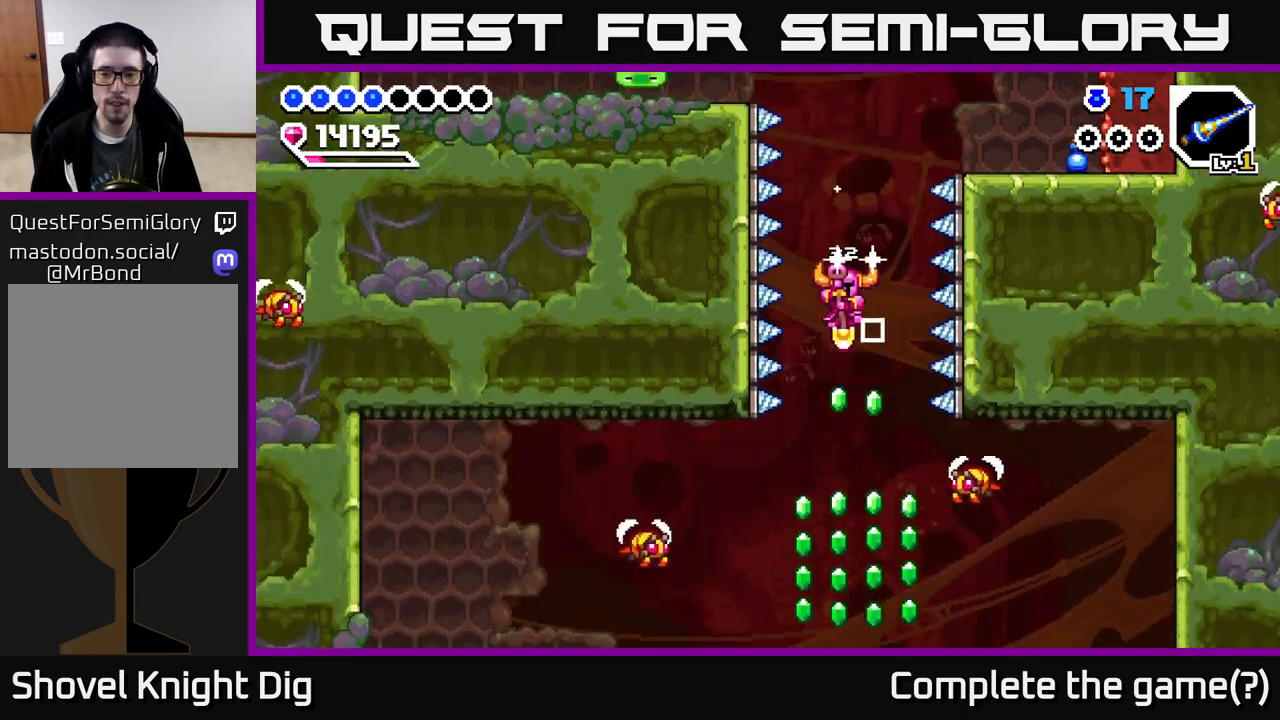
{"buttons": ["DPAD_DOWN", "DPAD_RIGHT"], "right_stick": "center", "events": [[400, "DPAD_RIGHT", "down"]]}
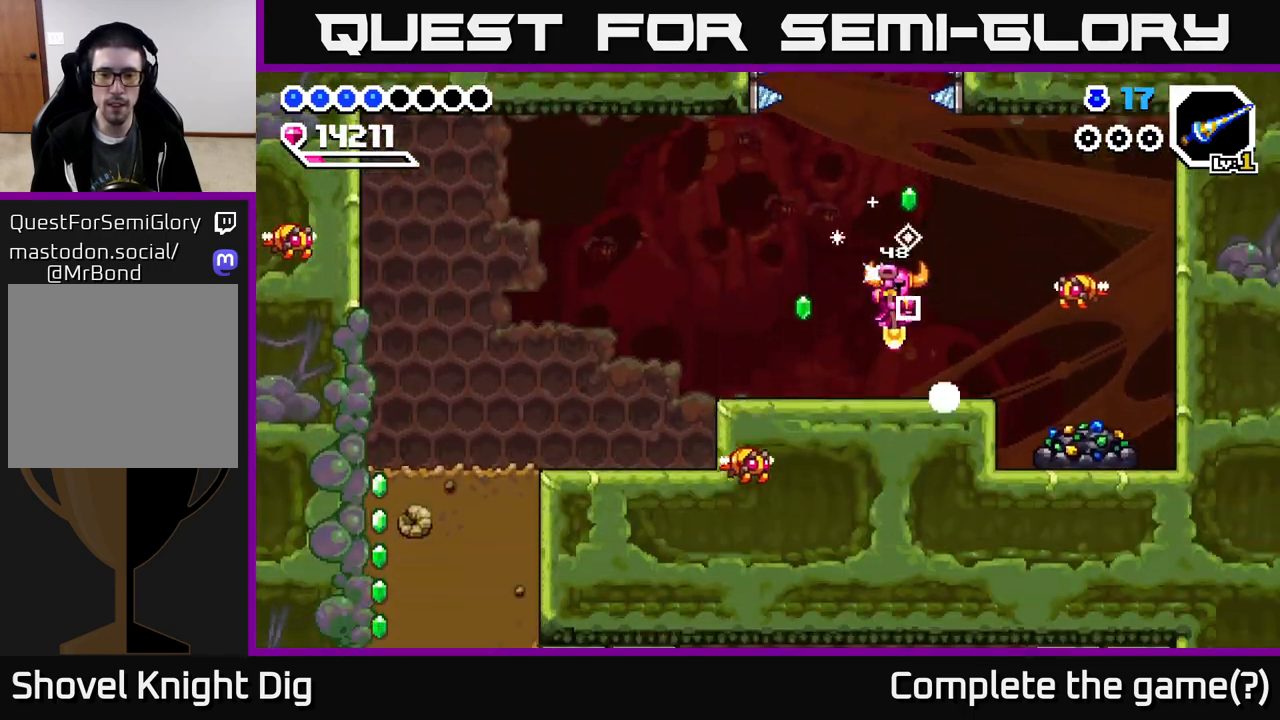
{"buttons": ["DPAD_LEFT"], "right_stick": "center", "events": [[50, "DPAD_RIGHT", "up"], [100, "DPAD_DOWN", "up"], [133, "DPAD_LEFT", "down"], [167, "A", "down"], [250, "A", "up"]]}
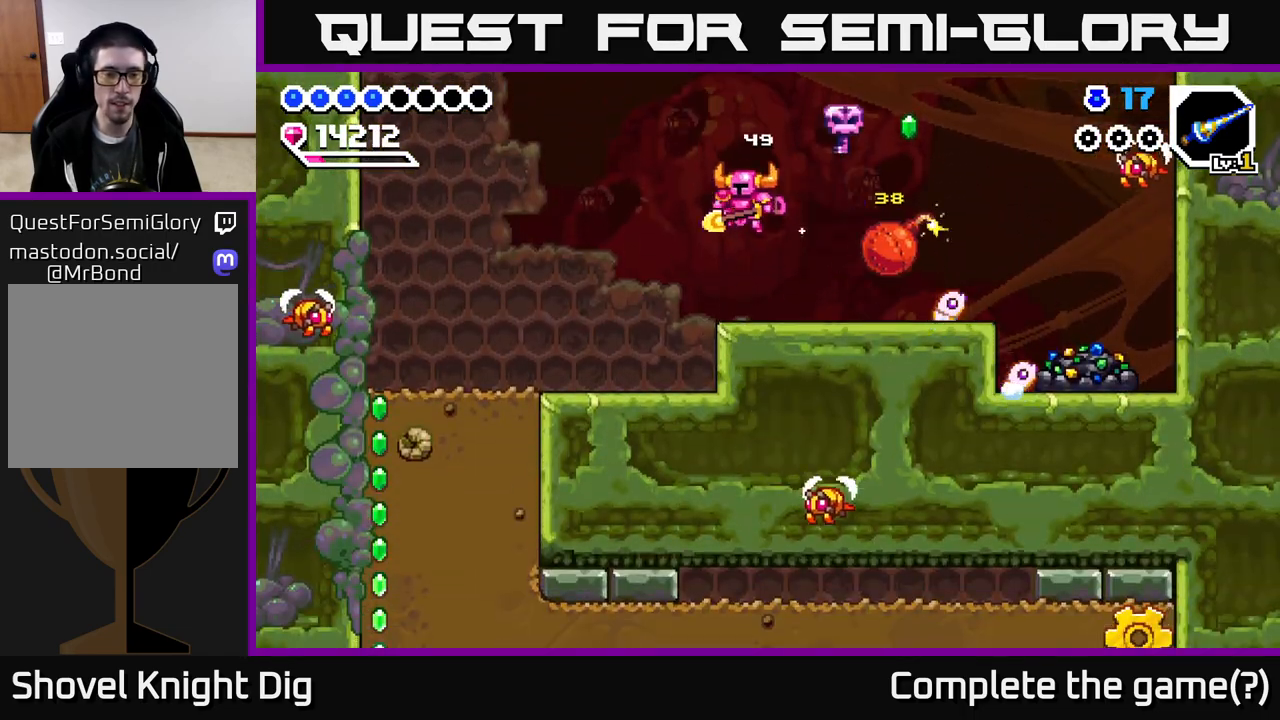
{"buttons": ["DPAD_LEFT"], "right_stick": "center", "events": []}
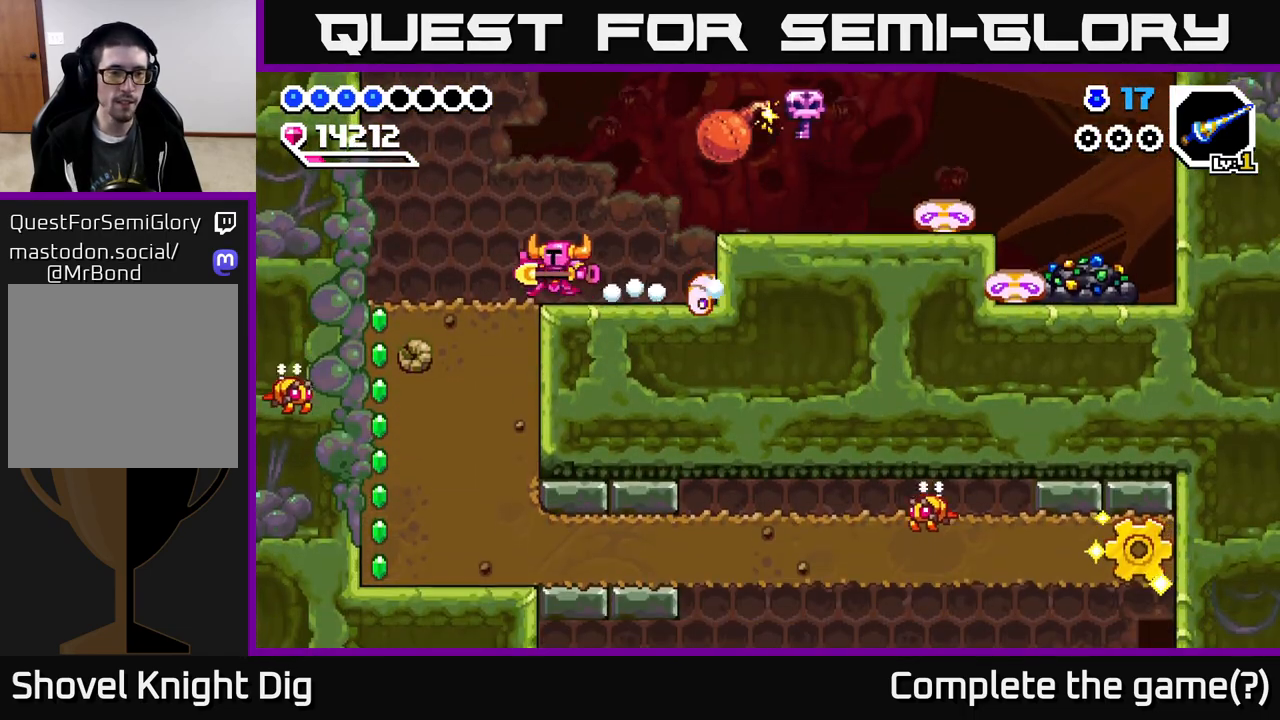
{"buttons": ["DPAD_DOWN"], "right_stick": "center", "events": [[117, "DPAD_DOWN", "down"], [133, "DPAD_LEFT", "up"], [167, "X", "down"], [283, "X", "up"], [350, "X", "down"], [467, "X", "up"]]}
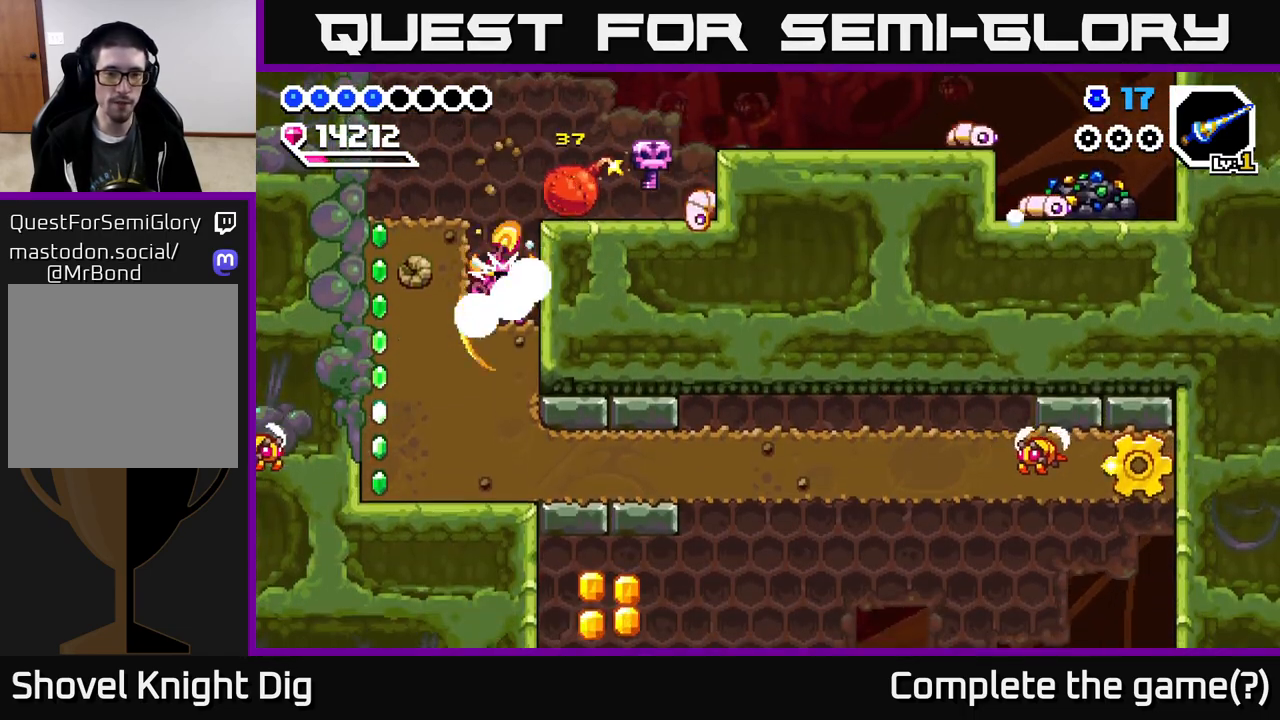
{"buttons": ["DPAD_DOWN"], "right_stick": "center", "events": [[17, "X", "down"], [133, "X", "up"], [200, "X", "down"], [300, "X", "up"], [367, "X", "down"], [483, "X", "up"]]}
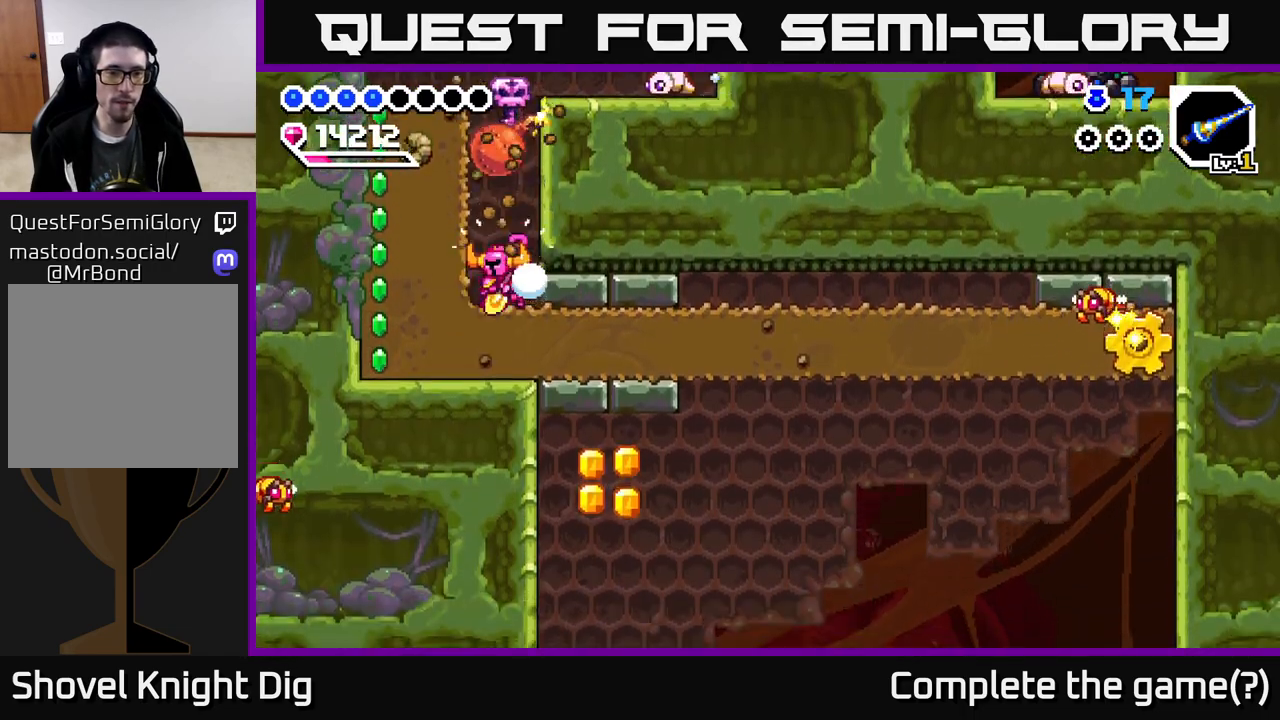
{"buttons": ["DPAD_RIGHT"], "right_stick": "center", "events": [[50, "X", "down"], [117, "X", "up"], [150, "DPAD_DOWN", "up"], [150, "DPAD_RIGHT", "down"], [233, "X", "down"], [333, "X", "up"], [417, "X", "down"], [500, "X", "up"]]}
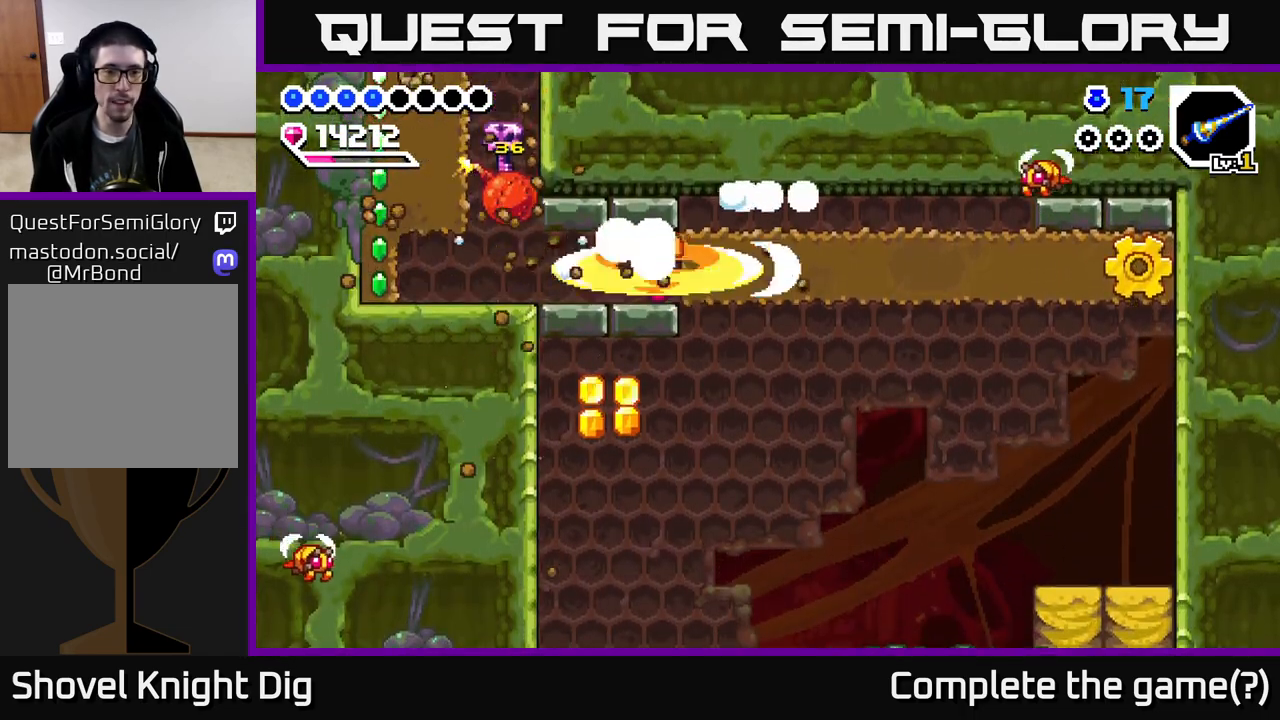
{"buttons": ["DPAD_RIGHT"], "right_stick": "center", "events": [[67, "X", "down"], [167, "X", "up"], [233, "X", "down"], [333, "X", "up"], [400, "X", "down"], [500, "X", "up"]]}
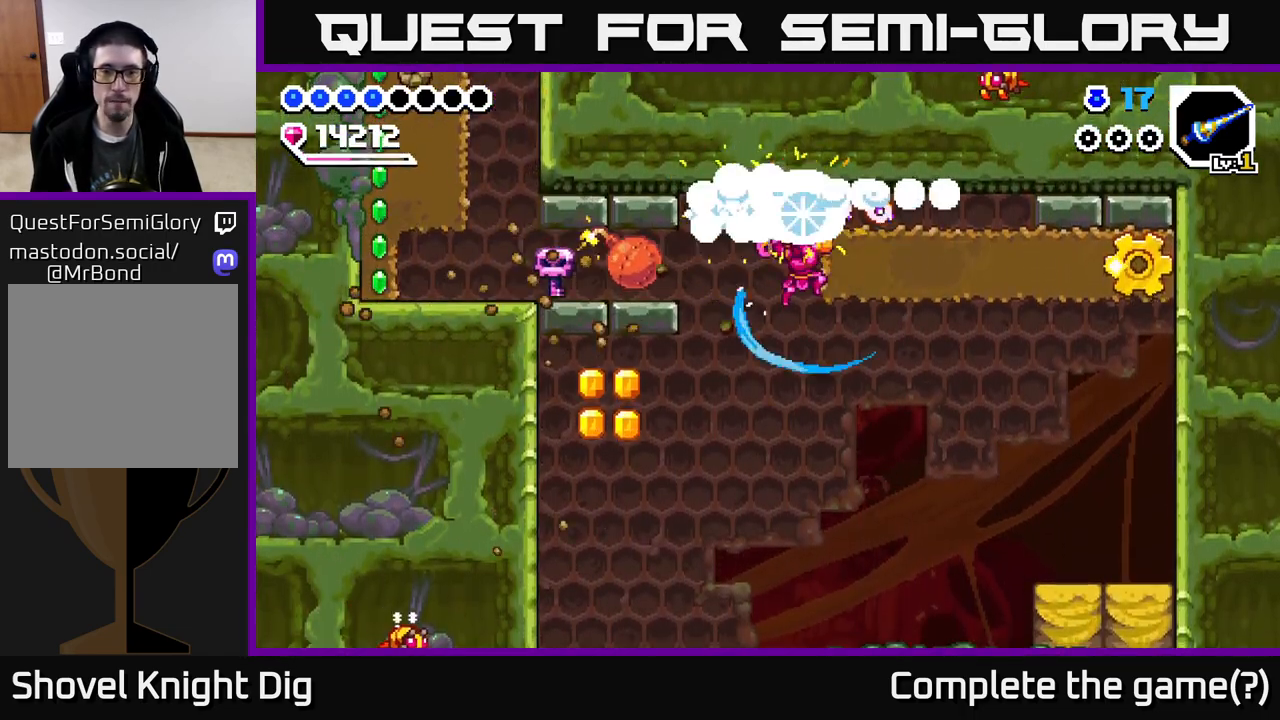
{"buttons": ["DPAD_RIGHT"], "right_stick": "center", "events": [[67, "X", "down"], [167, "X", "up"], [233, "X", "down"], [333, "X", "up"], [383, "X", "down"], [500, "X", "up"]]}
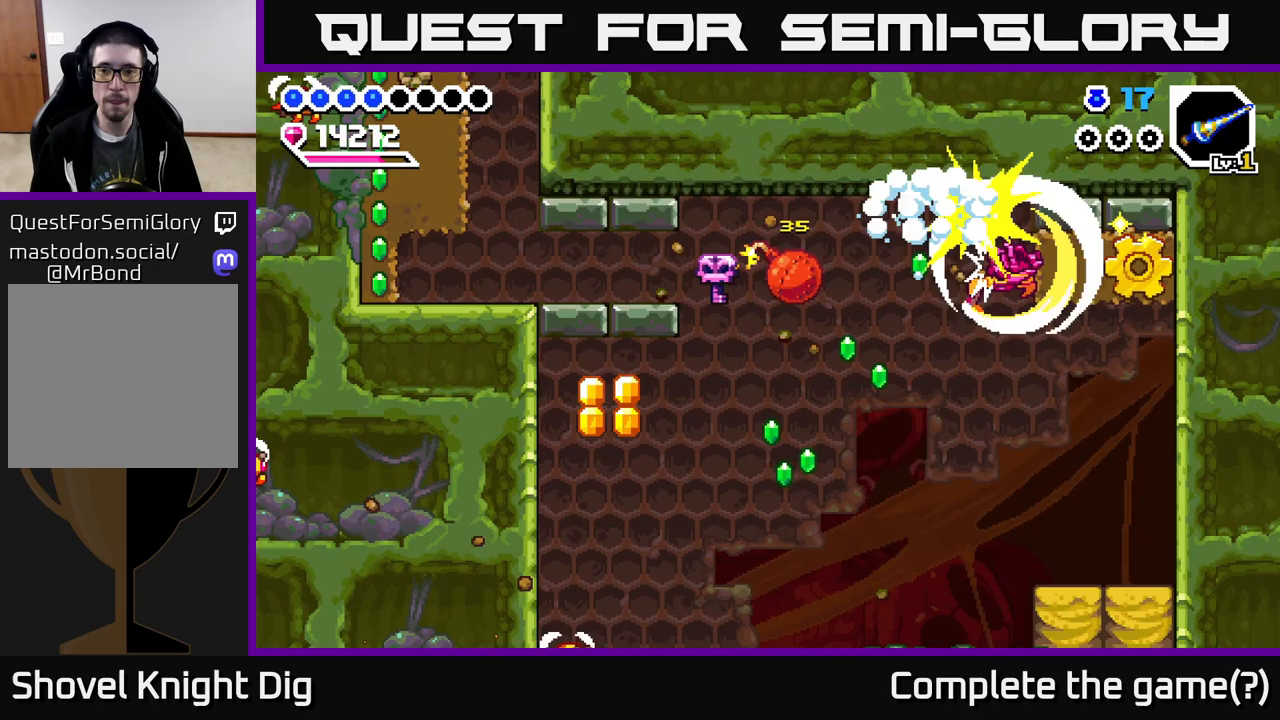
{"buttons": [], "right_stick": "center", "events": [[67, "X", "down"], [167, "X", "up"], [233, "X", "down"], [350, "X", "up"], [500, "DPAD_RIGHT", "up"]]}
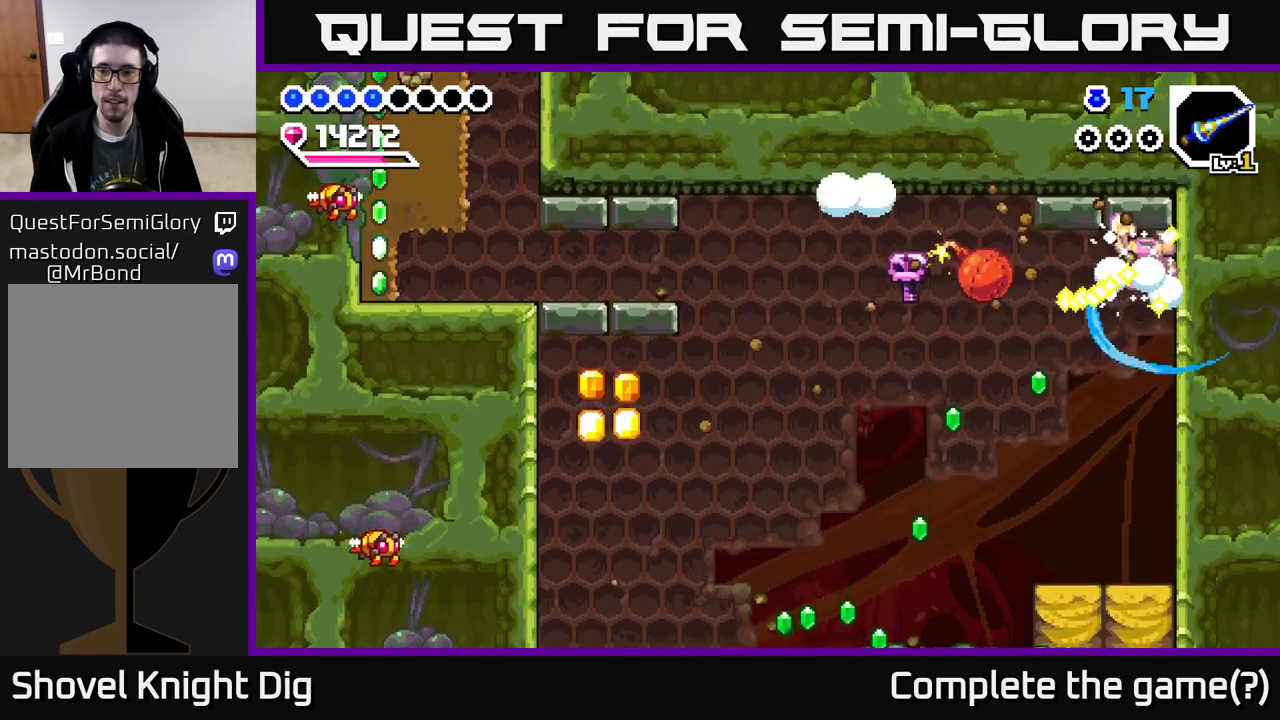
{"buttons": [], "right_stick": "center", "events": [[67, "DPAD_LEFT", "down"], [200, "DPAD_LEFT", "up"]]}
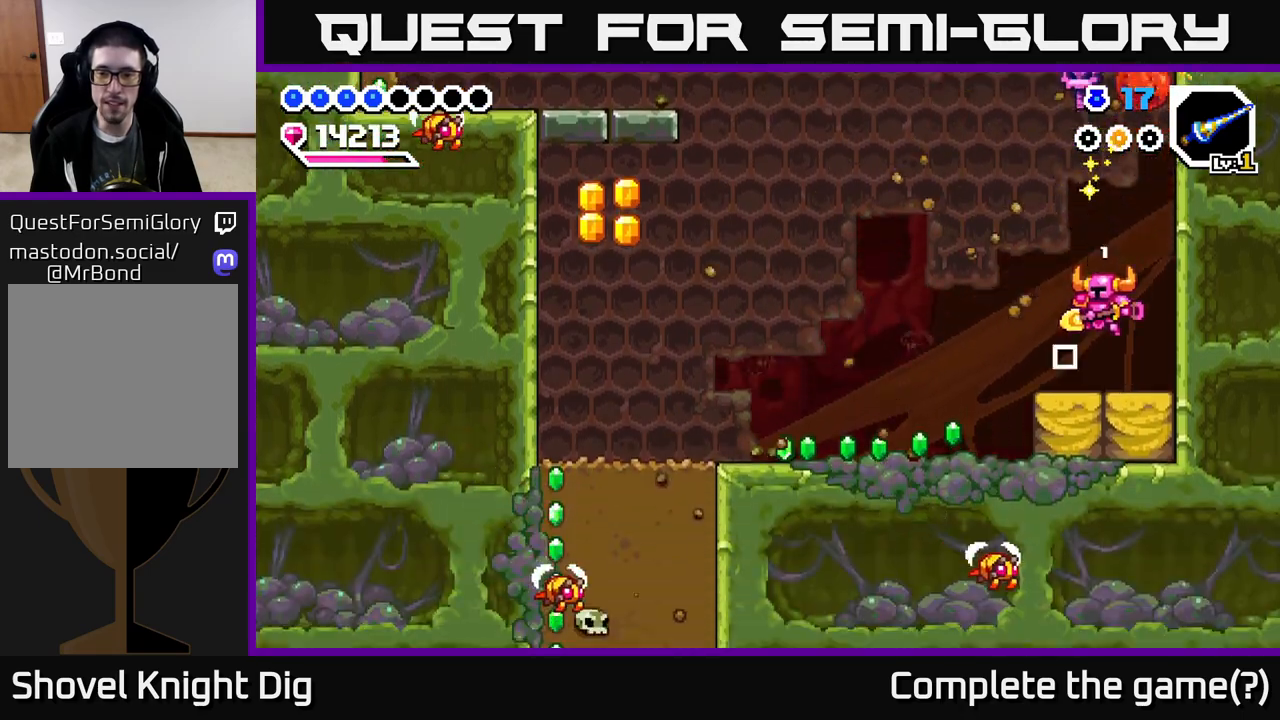
{"buttons": ["DPAD_LEFT"], "right_stick": "center", "events": [[33, "DPAD_LEFT", "down"], [117, "A", "down"], [167, "A", "up"]]}
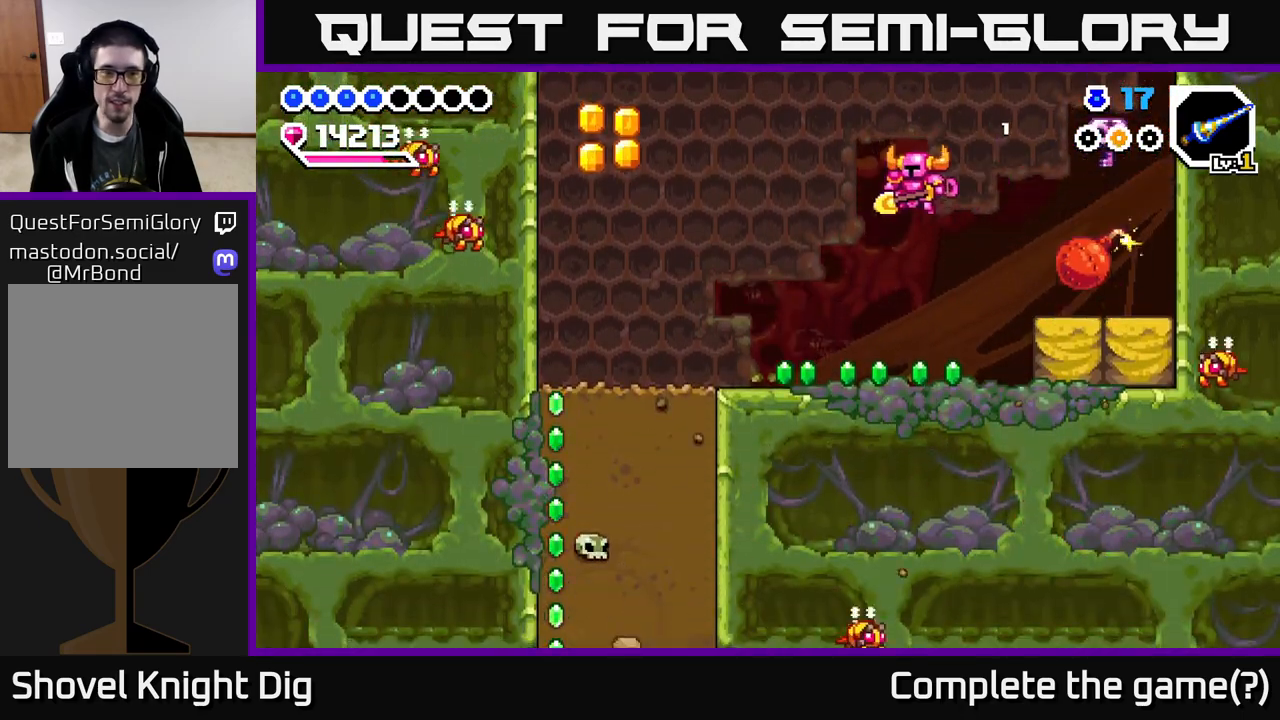
{"buttons": ["DPAD_LEFT"], "right_stick": "center", "events": []}
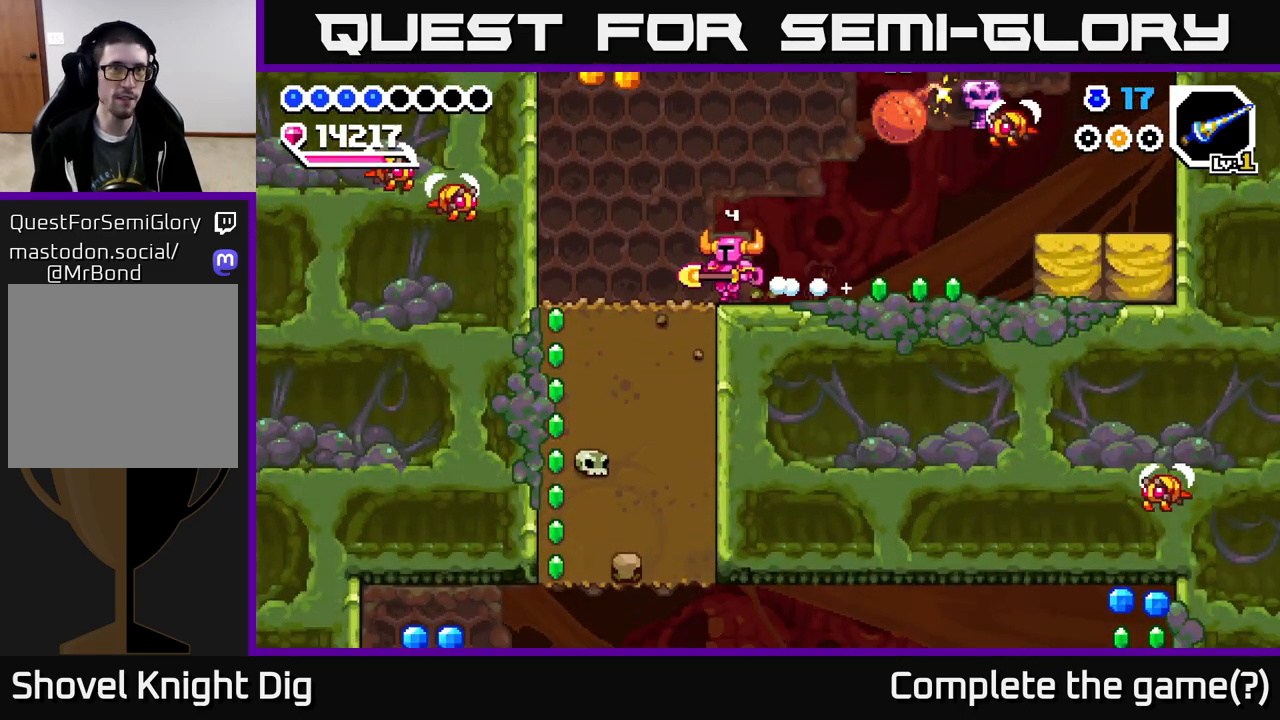
{"buttons": ["X", "DPAD_DOWN"], "right_stick": "center", "events": [[250, "DPAD_DOWN", "down"], [283, "DPAD_LEFT", "up"], [300, "X", "down"], [400, "X", "up"], [483, "X", "down"]]}
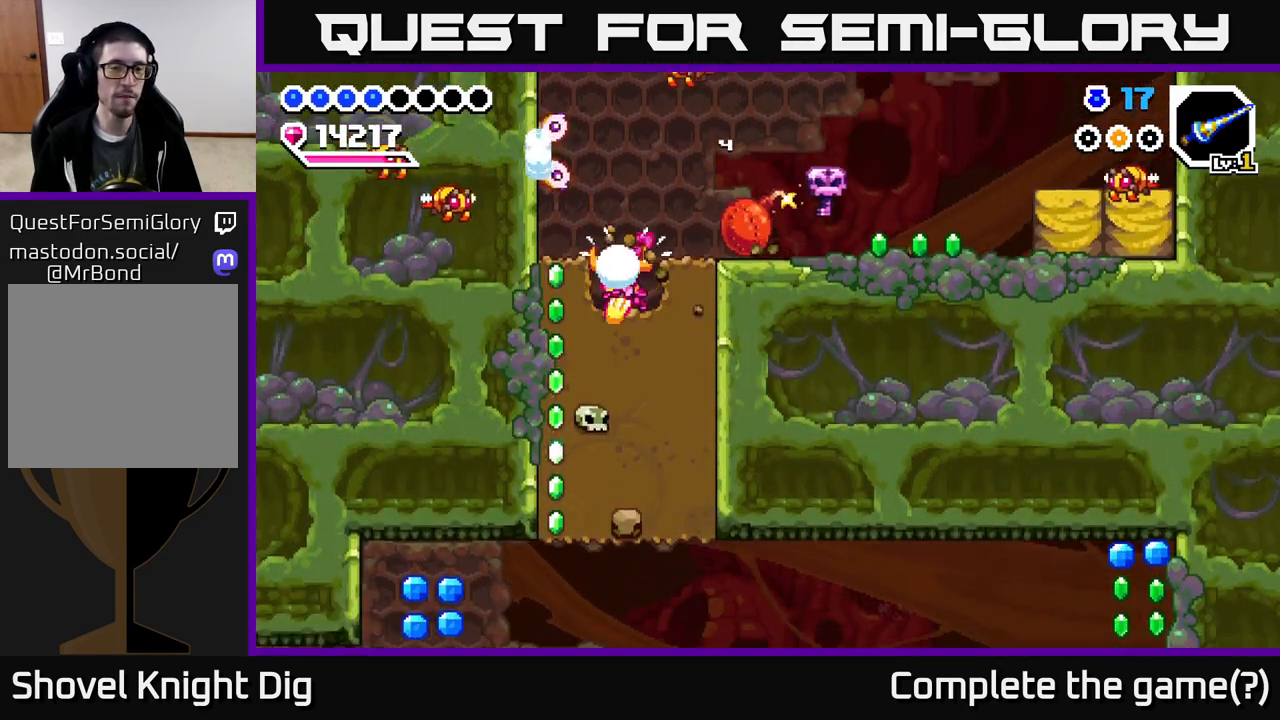
{"buttons": ["X", "DPAD_DOWN"], "right_stick": "center", "events": [[67, "X", "up"], [133, "X", "down"], [233, "X", "up"], [317, "X", "down"], [400, "X", "up"], [467, "X", "down"]]}
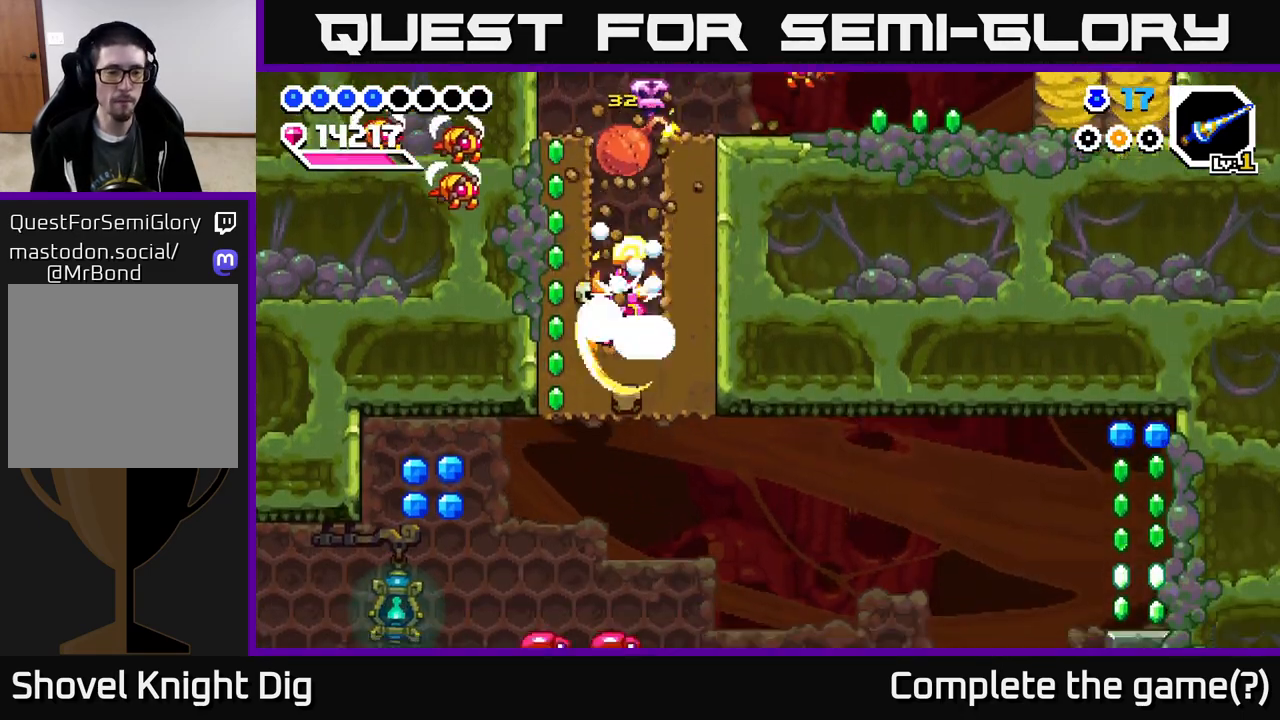
{"buttons": ["DPAD_LEFT"], "right_stick": "center", "events": [[67, "X", "up"], [167, "X", "down"], [233, "X", "up"], [283, "DPAD_DOWN", "up"], [300, "DPAD_LEFT", "down"]]}
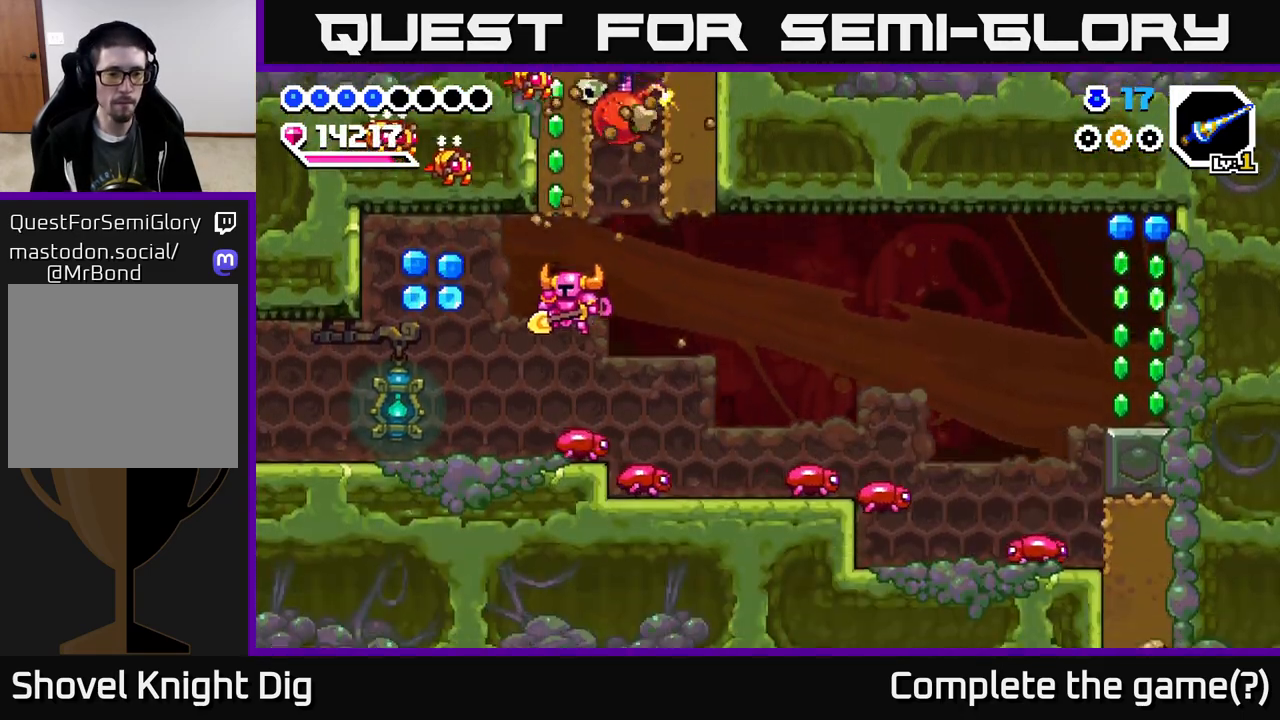
{"buttons": ["DPAD_RIGHT"], "right_stick": "center", "events": [[483, "DPAD_LEFT", "up"], [500, "DPAD_RIGHT", "down"]]}
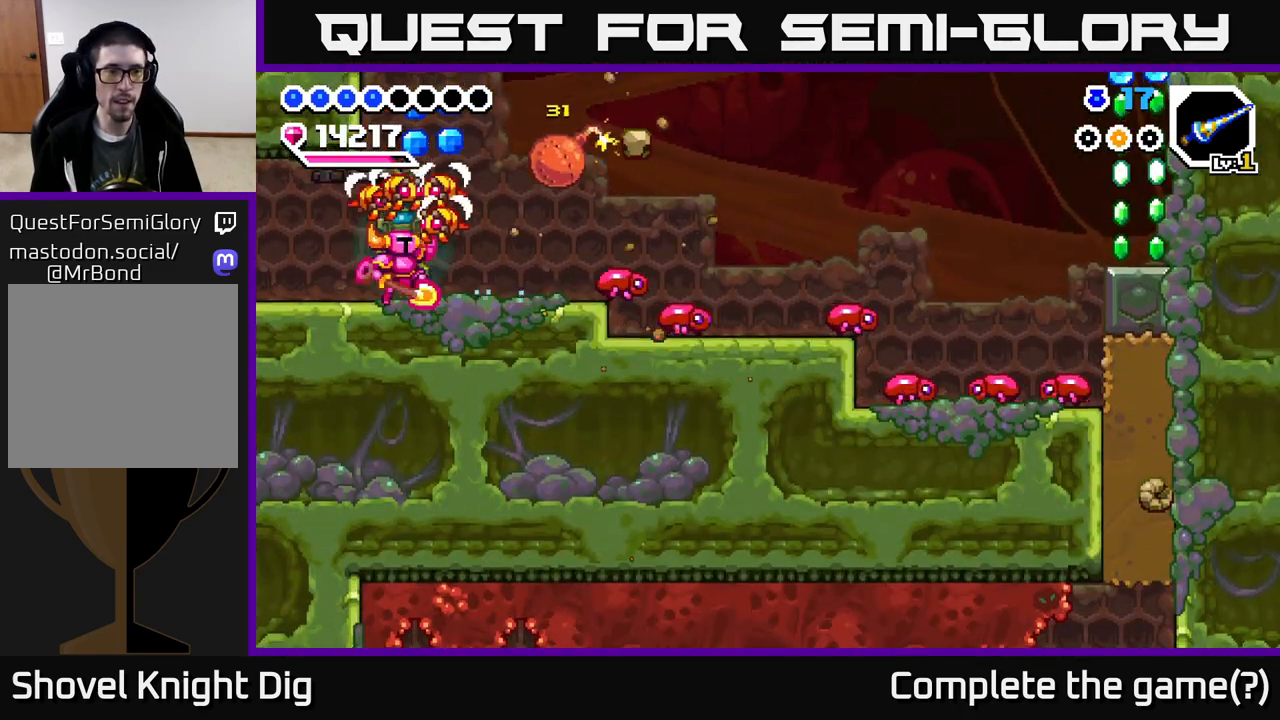
{"buttons": [], "right_stick": "center", "events": [[33, "A", "down"], [167, "A", "up"], [183, "DPAD_RIGHT", "up"], [217, "DPAD_LEFT", "down"], [317, "DPAD_LEFT", "up"], [333, "DPAD_RIGHT", "down"], [433, "DPAD_RIGHT", "up"]]}
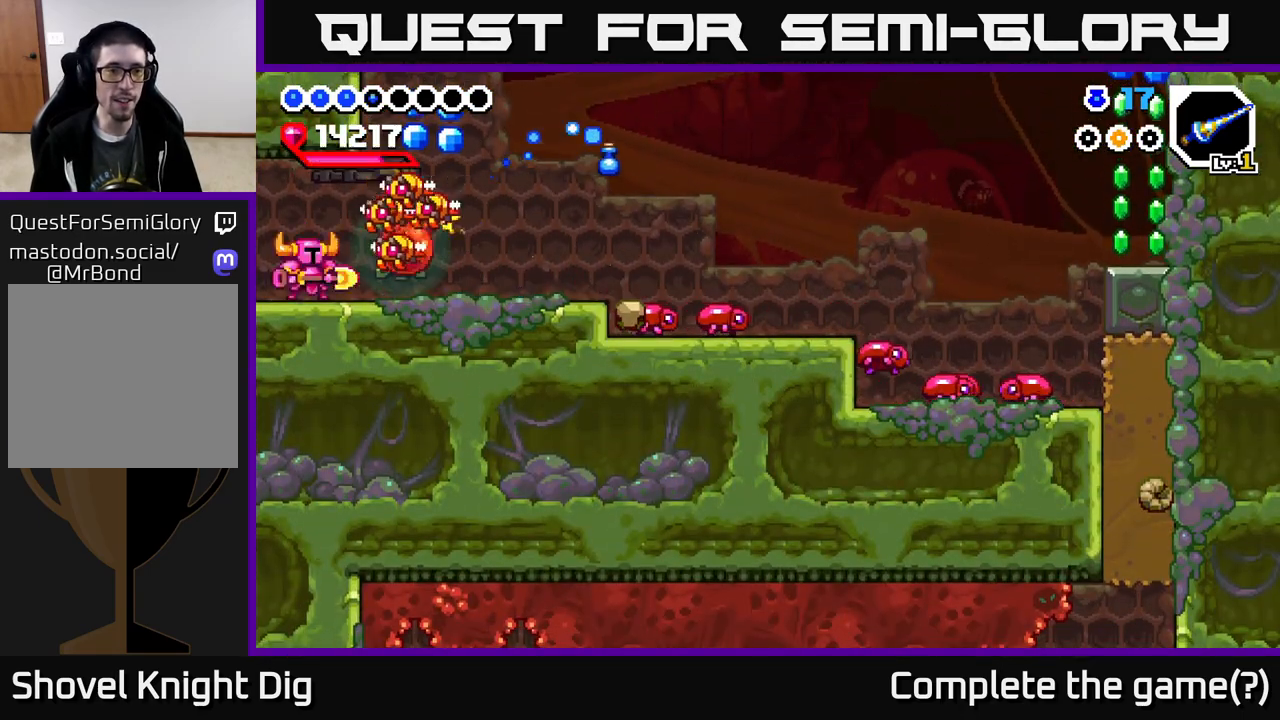
{"buttons": ["DPAD_RIGHT"], "right_stick": "center", "events": [[67, "A", "down"], [83, "DPAD_RIGHT", "down"], [183, "A", "up"], [283, "DPAD_RIGHT", "up"], [417, "DPAD_RIGHT", "down"]]}
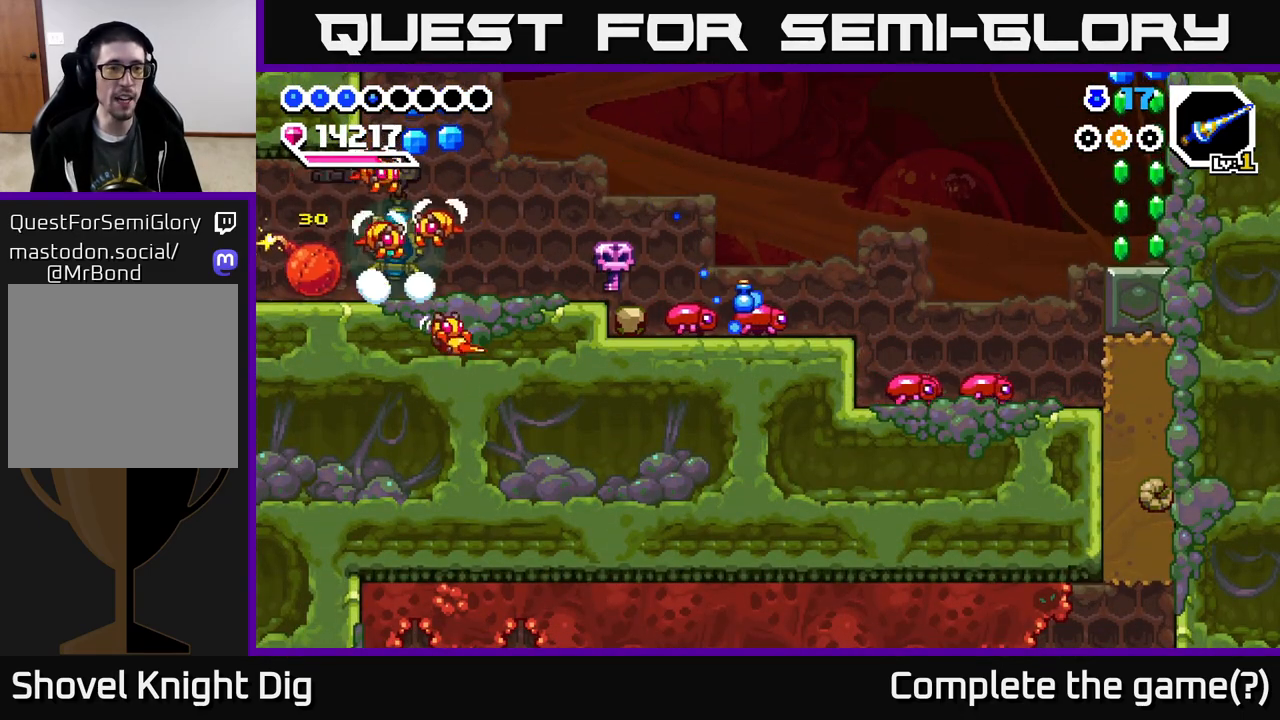
{"buttons": ["DPAD_RIGHT"], "right_stick": "center", "events": [[67, "A", "down"], [100, "DPAD_RIGHT", "up"], [167, "DPAD_LEFT", "down"], [283, "A", "up"], [350, "DPAD_LEFT", "up"], [350, "DPAD_RIGHT", "down"]]}
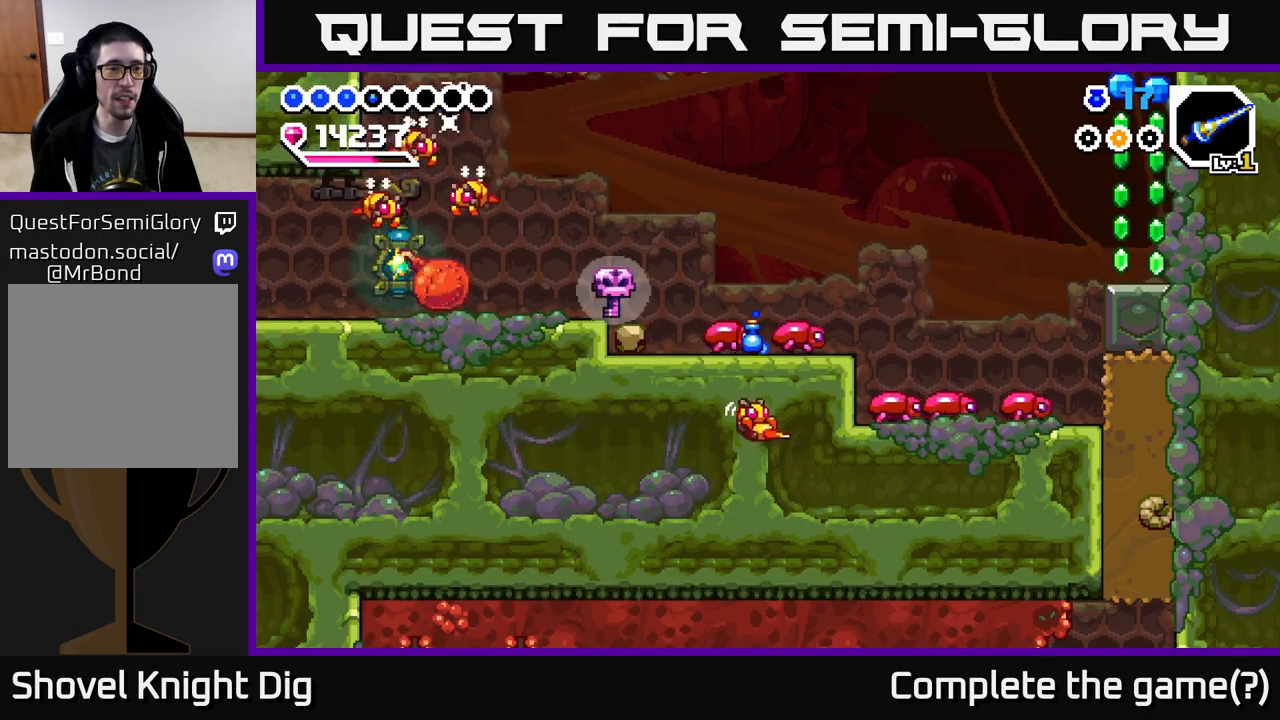
{"buttons": ["DPAD_RIGHT"], "right_stick": "center", "events": []}
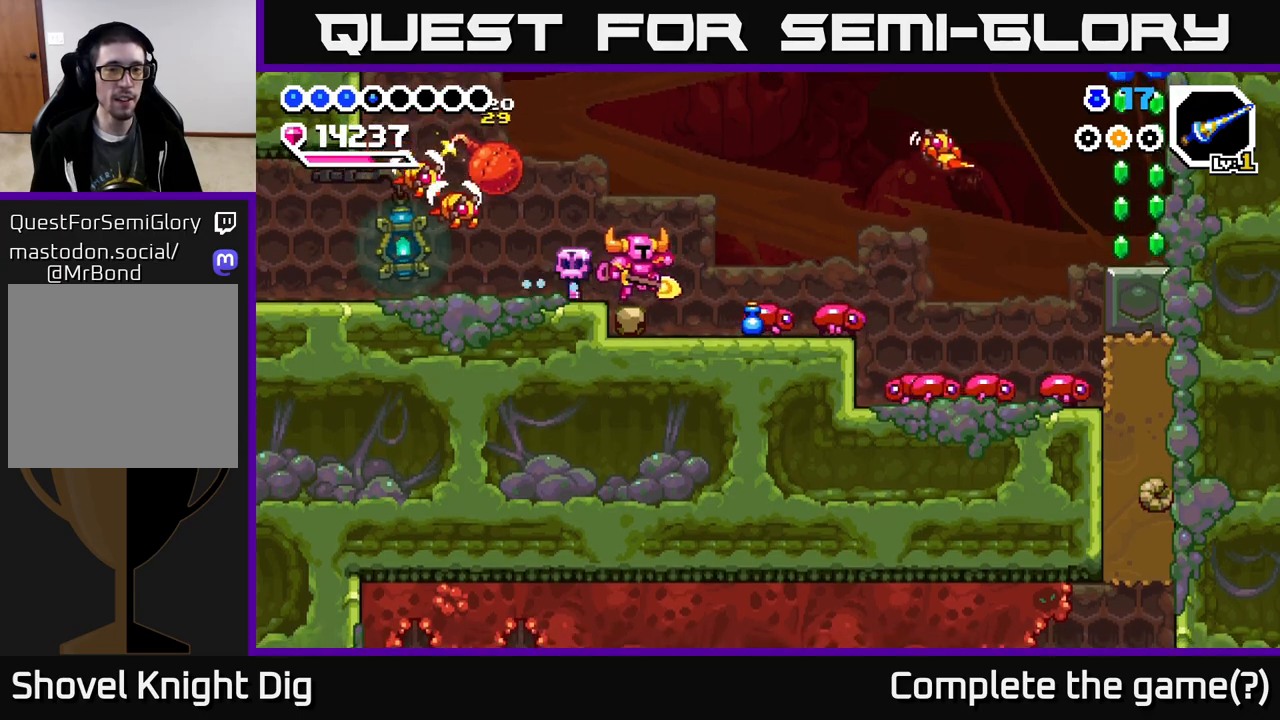
{"buttons": ["A", "DPAD_RIGHT"], "right_stick": "center", "events": [[200, "A", "down"]]}
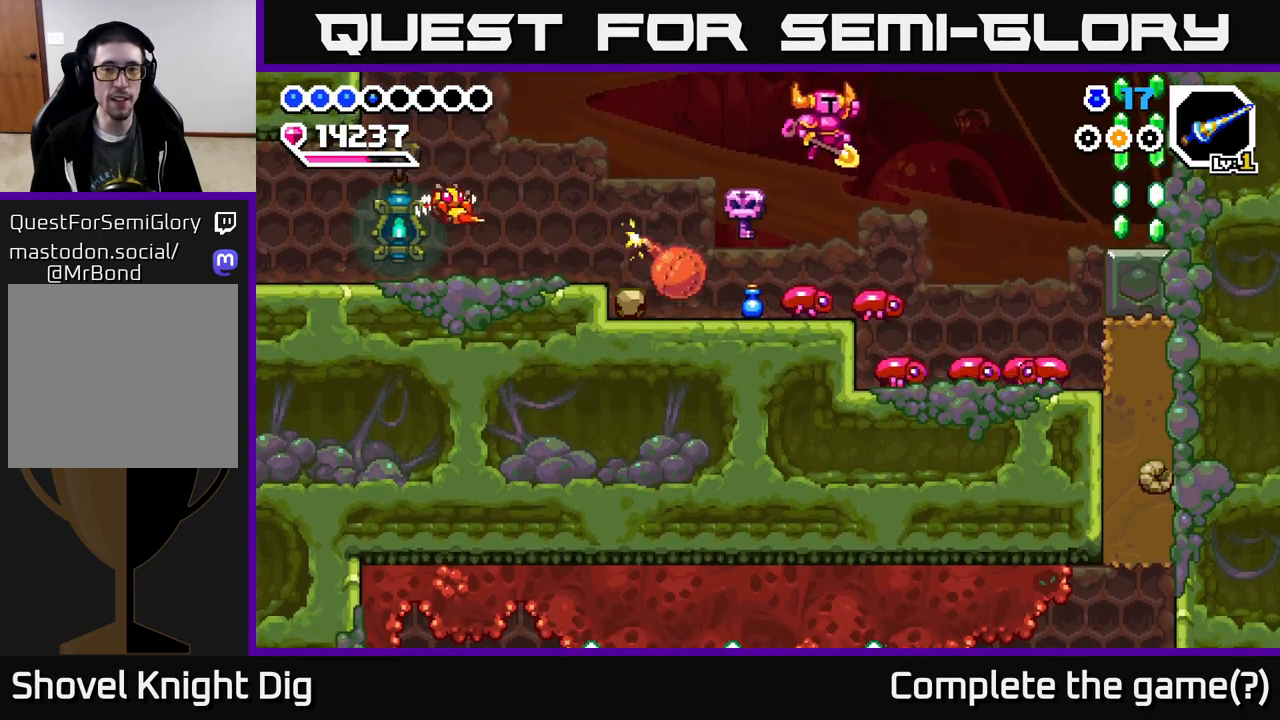
{"buttons": ["A", "DPAD_DOWN", "DPAD_RIGHT"], "right_stick": "center", "events": [[150, "X", "down"], [217, "DPAD_DOWN", "down"], [300, "X", "up"], [317, "DPAD_DOWN", "up"], [367, "A", "up"], [483, "A", "down"], [500, "DPAD_DOWN", "down"]]}